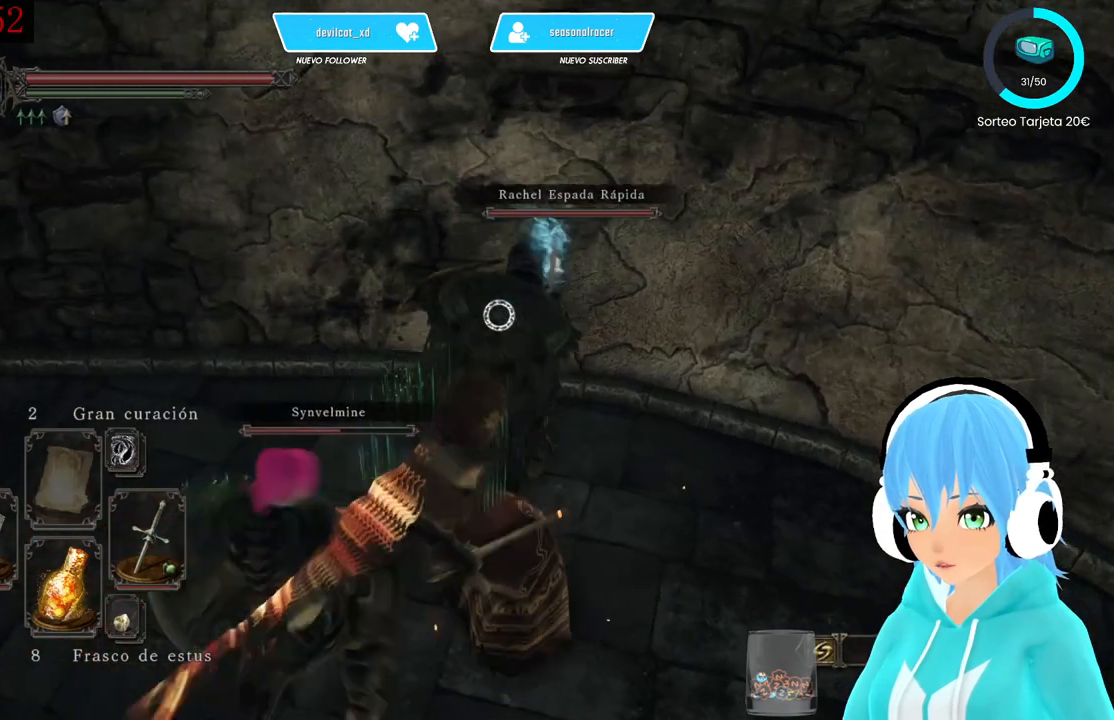
Gameplay with a controller (Xbox layout); each line is a JSON object with the inputs held at the frame after it (dt_ms = milliseconds from this image to that frame). "events" lists button and stick changes between this image and that frame as [ms after this image, input, new state], when the widget could be followed in between.
{"dt_ms": 500, "buttons": ["R3"], "left_stick": "center", "right_stick": "center", "events": [[417, "R3", "down"]]}
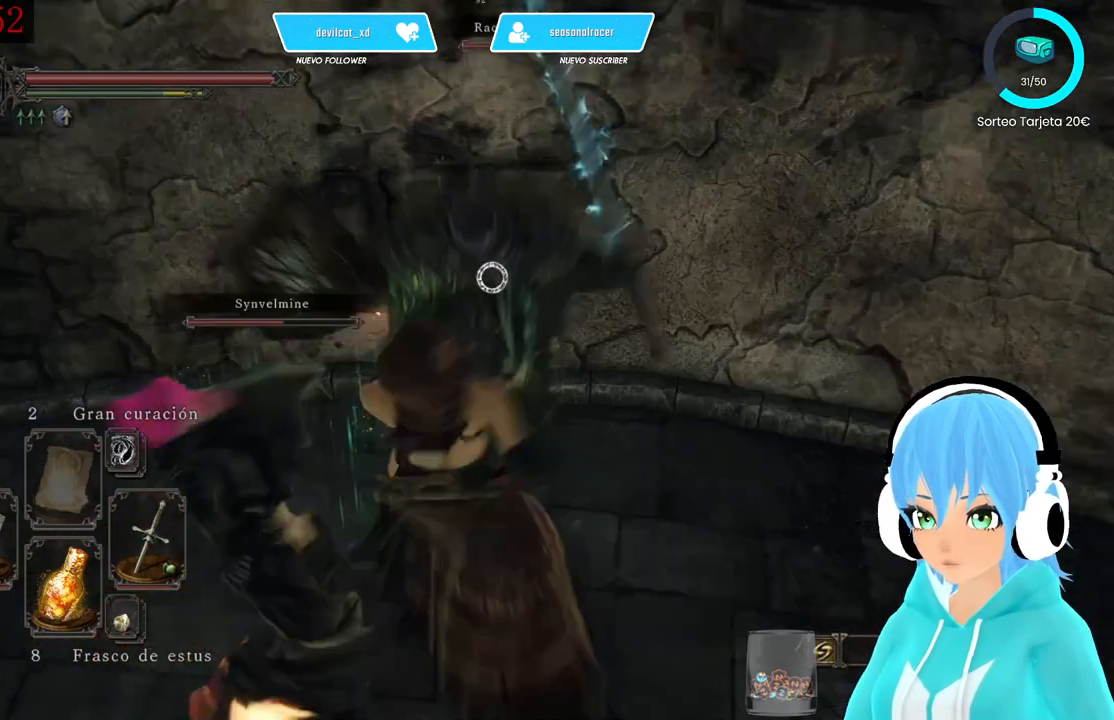
{"dt_ms": 500, "buttons": [], "left_stick": "center", "right_stick": "center", "events": [[83, "R3", "up"], [83, "right_stick", "left"], [333, "right_stick", "center"]]}
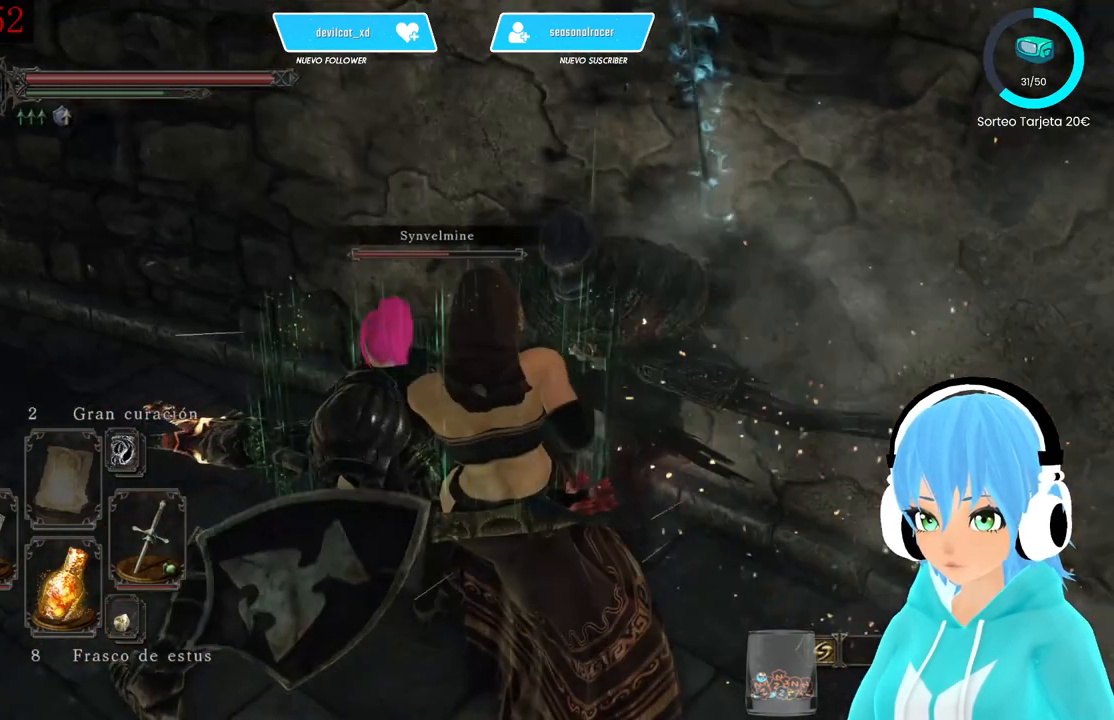
{"dt_ms": 500, "buttons": [], "left_stick": "center", "right_stick": "center", "events": [[250, "right_stick", "up-right"], [417, "right_stick", "center"]]}
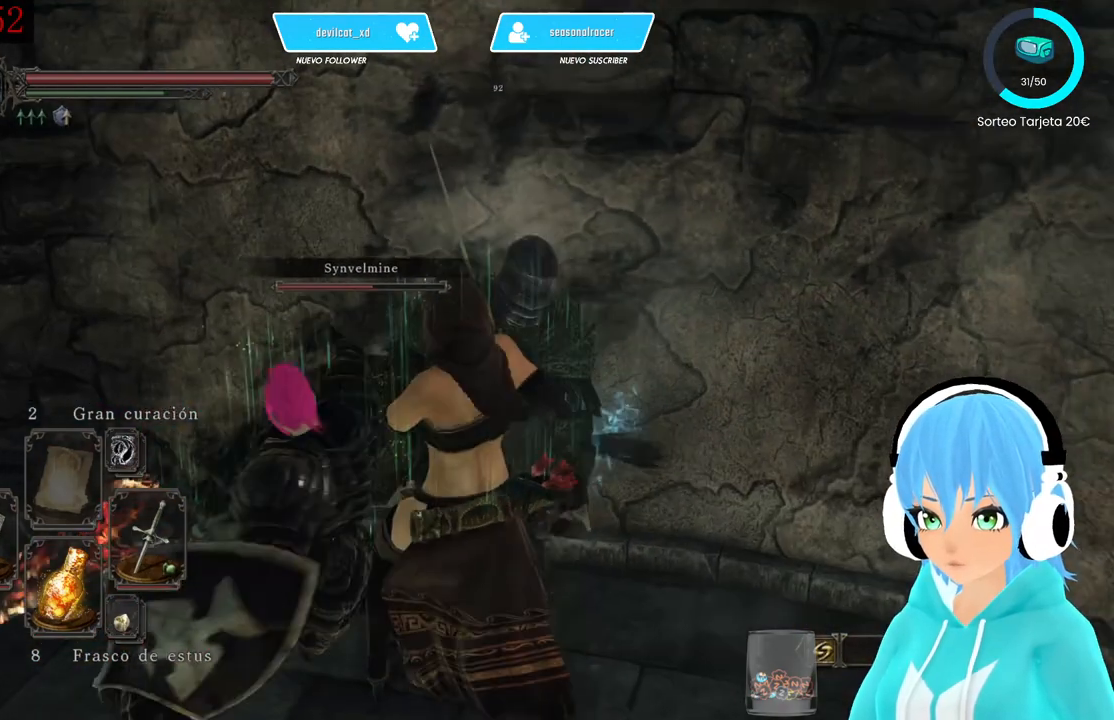
{"dt_ms": 500, "buttons": [], "left_stick": "center", "right_stick": "center", "events": []}
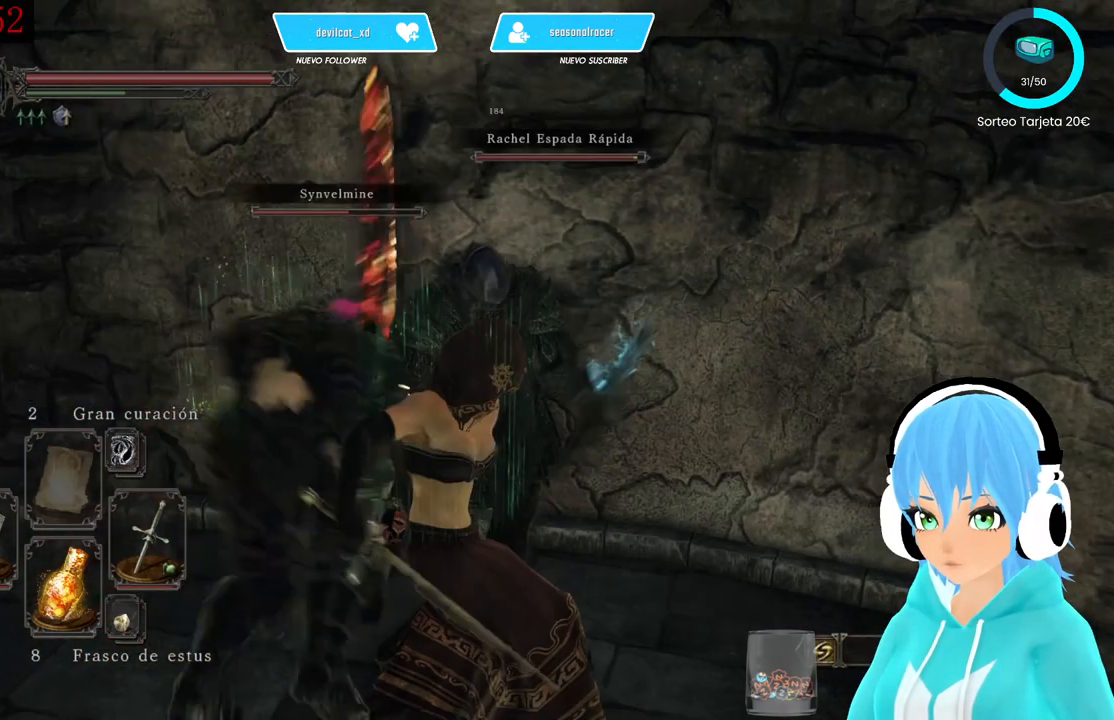
{"dt_ms": 500, "buttons": [], "left_stick": "center", "right_stick": "center", "events": [[333, "R3", "down"], [417, "R3", "up"]]}
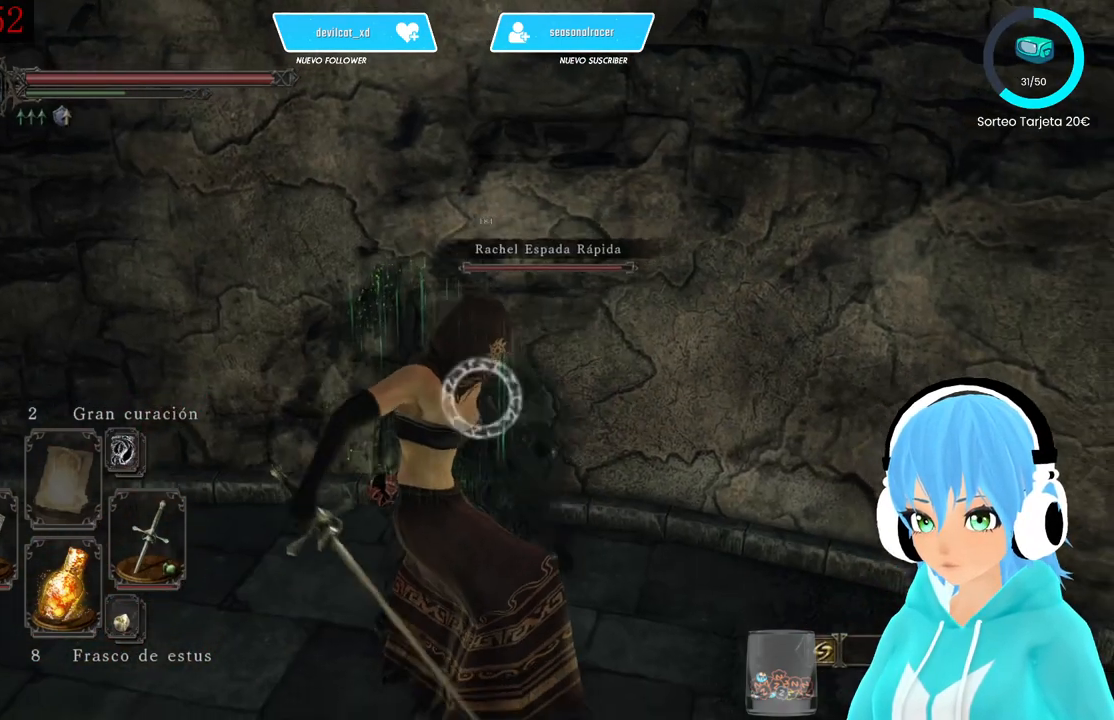
{"dt_ms": 500, "buttons": [], "left_stick": "down-right", "right_stick": "center", "events": [[83, "left_stick", "down-right"]]}
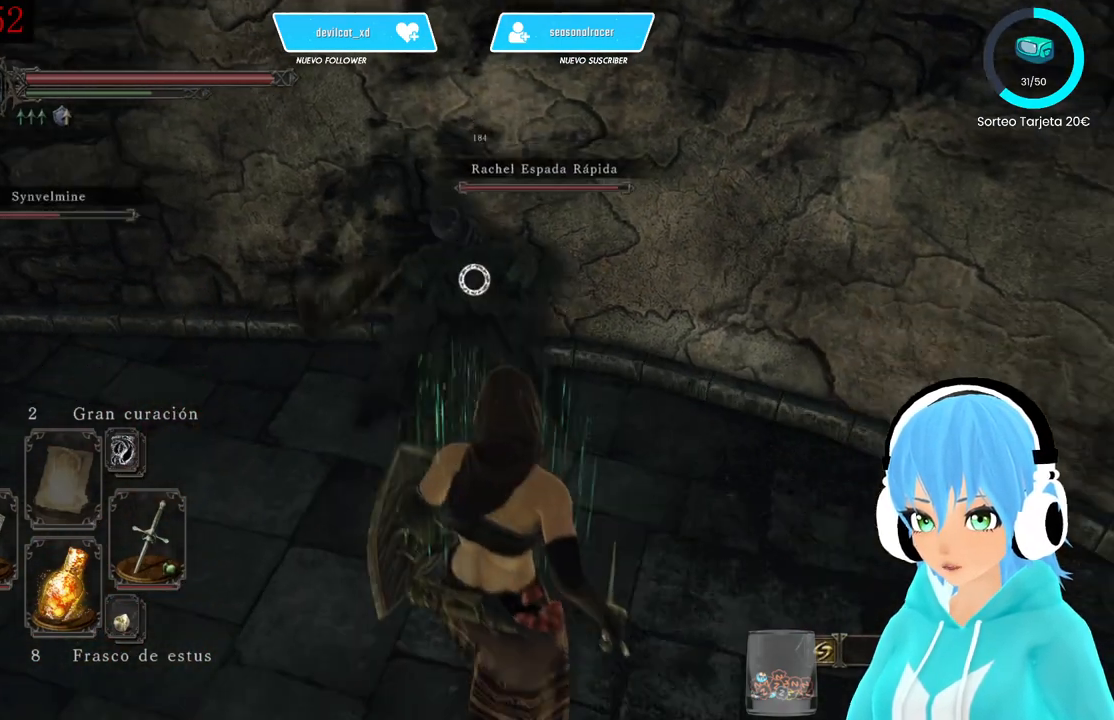
{"dt_ms": 500, "buttons": [], "left_stick": "up-right", "right_stick": "center", "events": [[417, "left_stick", "up-right"]]}
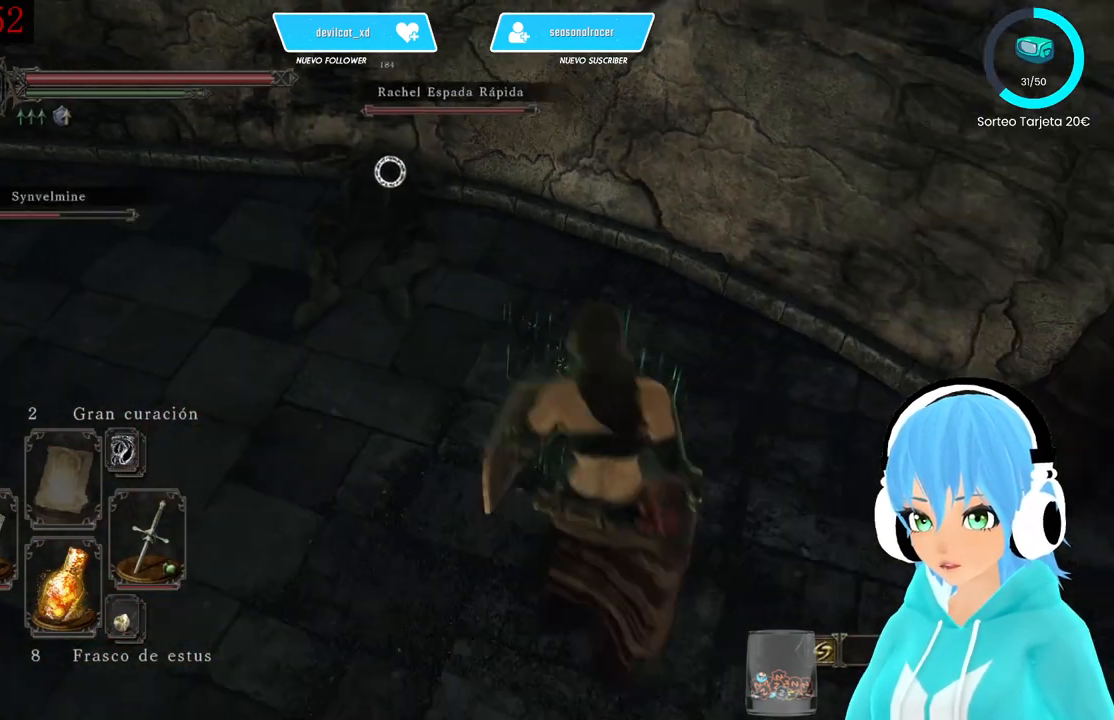
{"dt_ms": 500, "buttons": [], "left_stick": "down-left", "right_stick": "center", "events": [[83, "left_stick", "up-left"], [250, "left_stick", "down-left"]]}
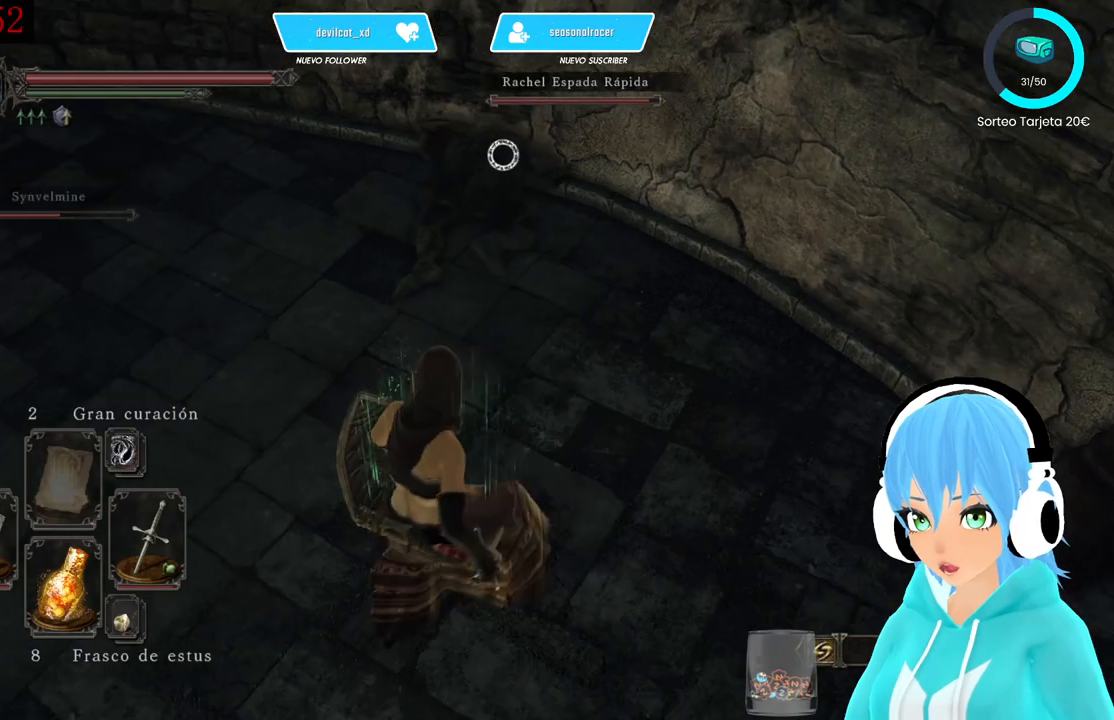
{"dt_ms": 500, "buttons": ["R1"], "left_stick": "center", "right_stick": "center", "events": [[83, "left_stick", "left"], [250, "left_stick", "up-right"], [333, "left_stick", "up"], [500, "R1", "down"], [500, "left_stick", "center"]]}
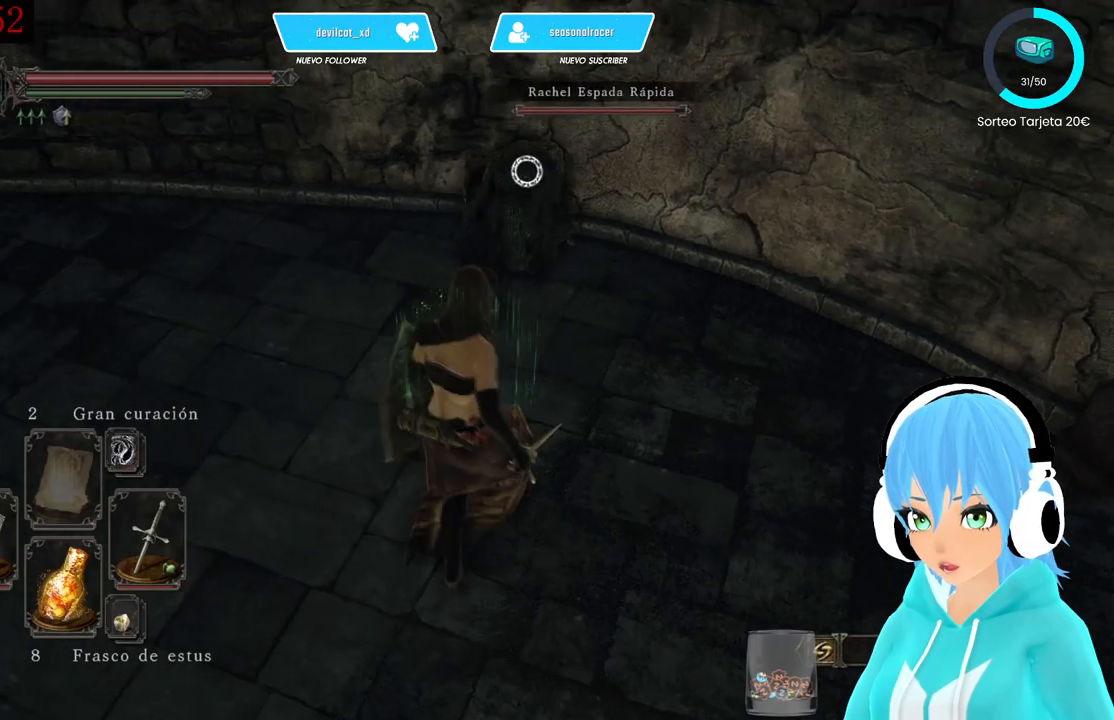
{"dt_ms": 500, "buttons": ["R1"], "left_stick": "center", "right_stick": "center", "events": [[83, "R1", "up"], [500, "R1", "down"]]}
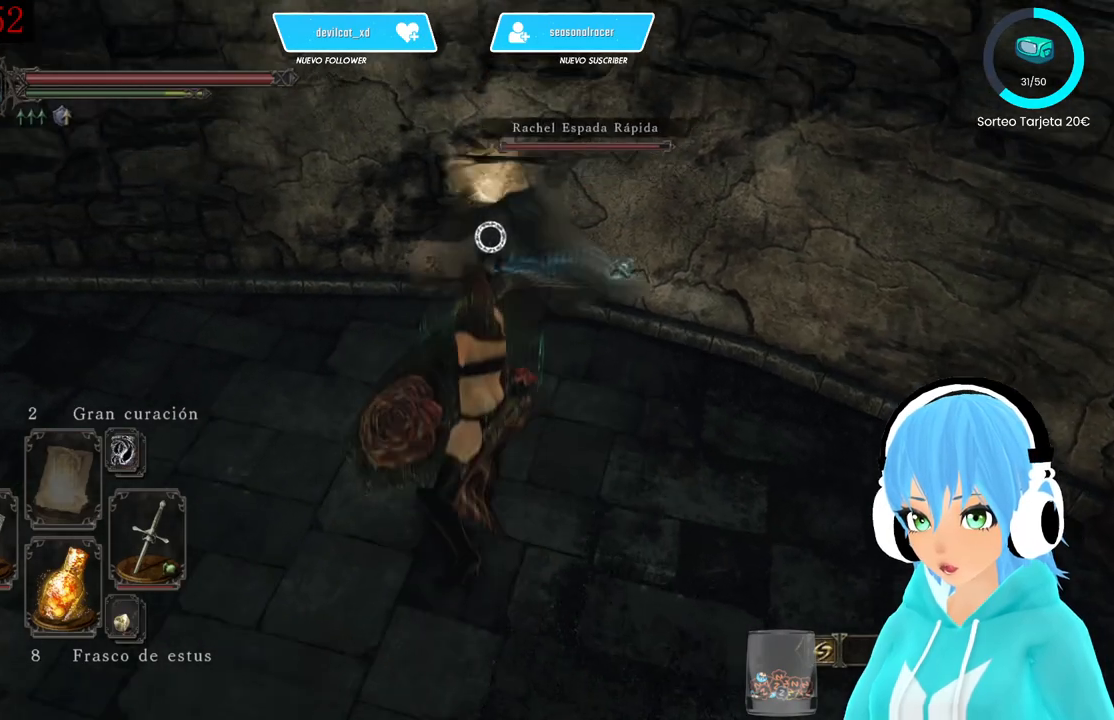
{"dt_ms": 500, "buttons": [], "left_stick": "down-right", "right_stick": "center", "events": [[167, "R1", "up"], [500, "left_stick", "down-right"]]}
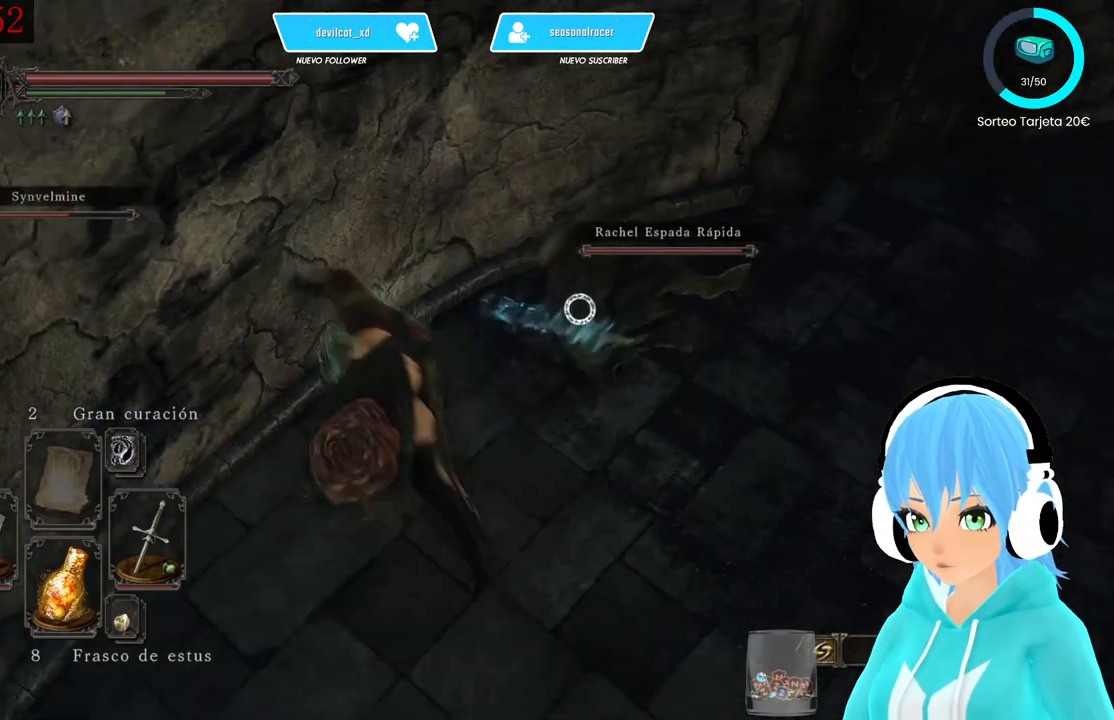
{"dt_ms": 500, "buttons": ["L1"], "left_stick": "down-right", "right_stick": "center", "events": [[167, "L1", "down"]]}
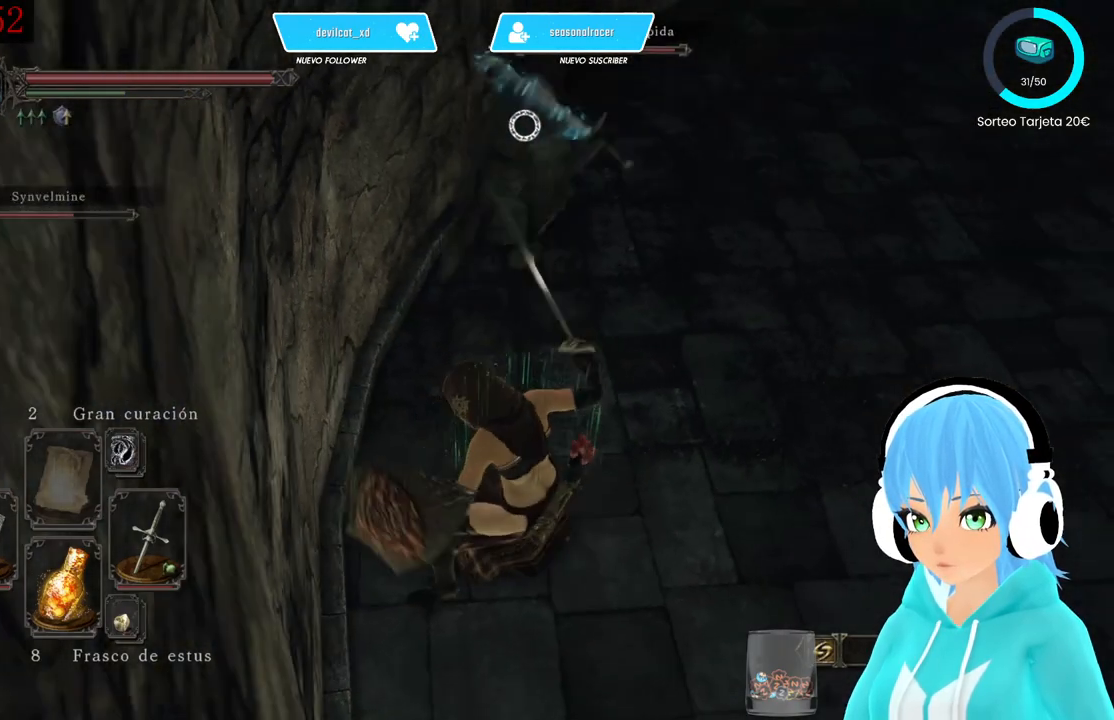
{"dt_ms": 500, "buttons": ["L1"], "left_stick": "down-right", "right_stick": "center", "events": []}
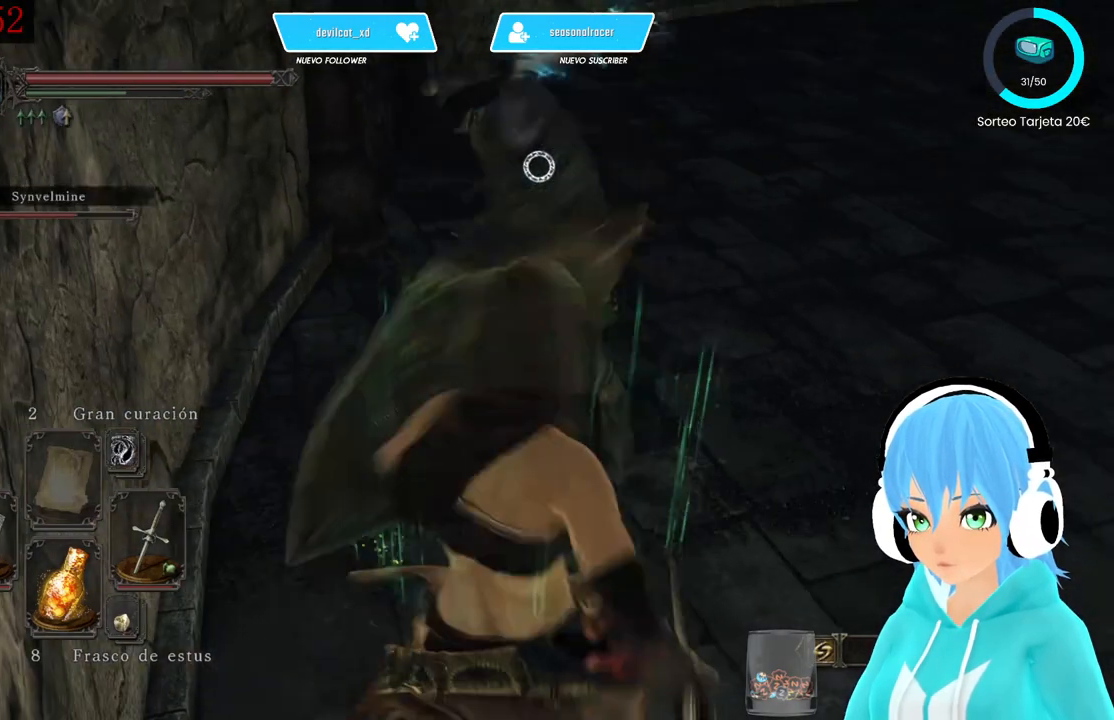
{"dt_ms": 1000, "buttons": [], "left_stick": "right", "right_stick": "center"}
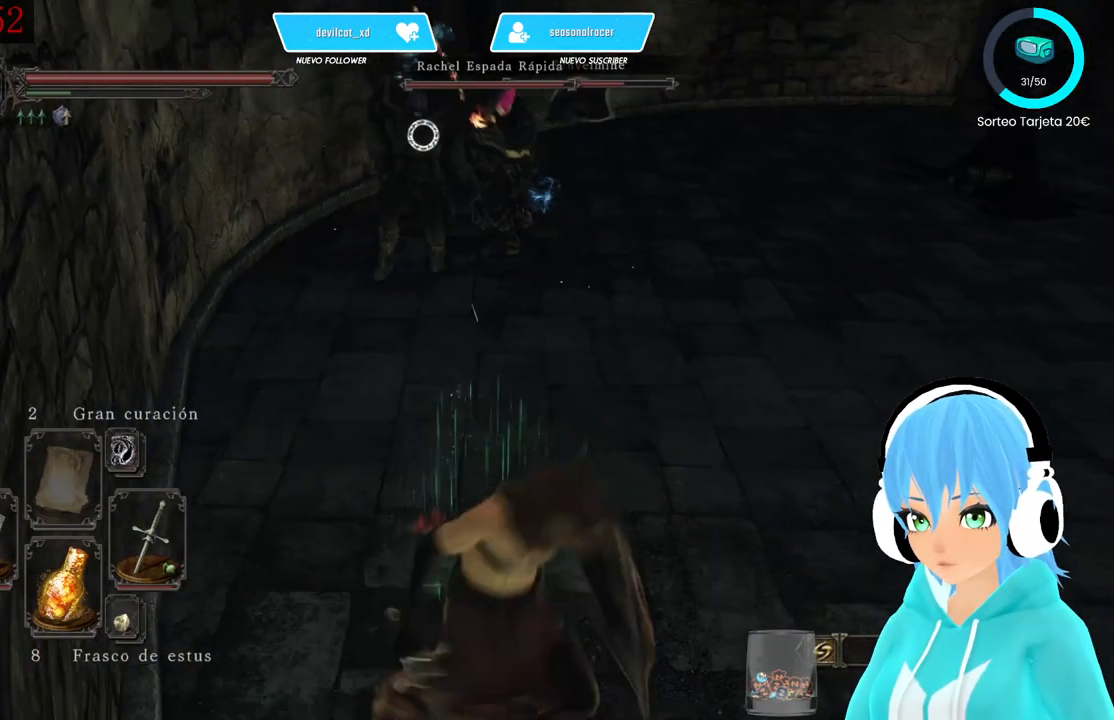
{"dt_ms": 500, "buttons": [], "left_stick": "up", "right_stick": "center", "events": [[250, "left_stick", "up-right"], [500, "left_stick", "up"]]}
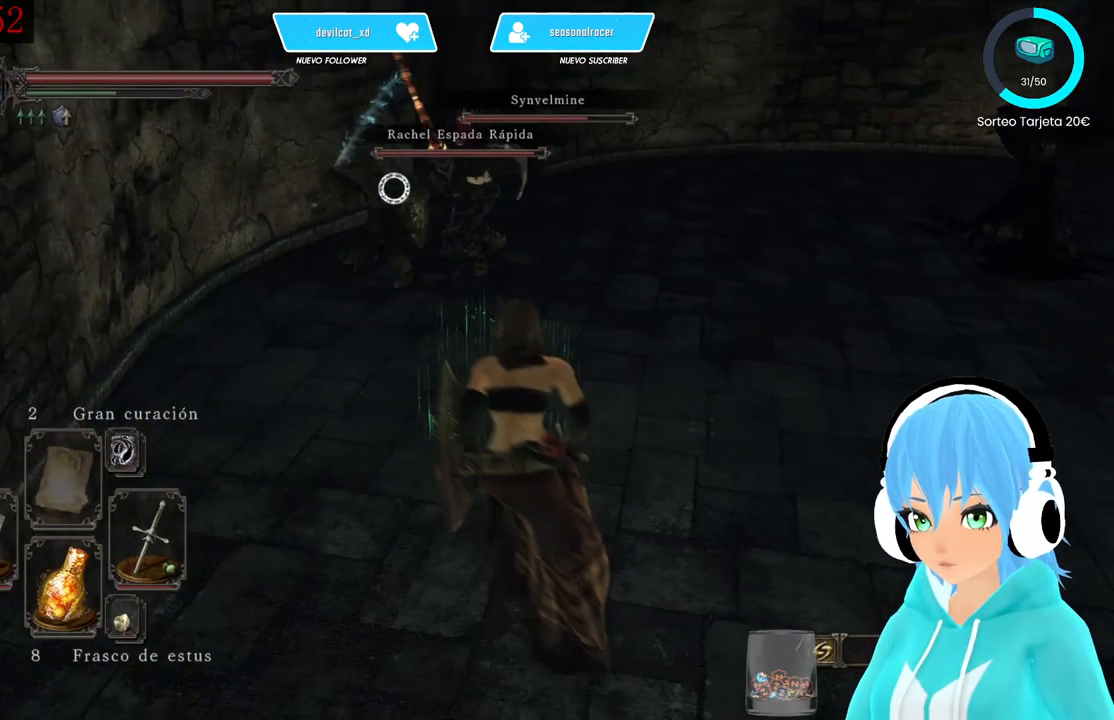
{"dt_ms": 500, "buttons": [], "left_stick": "center", "right_stick": "center", "events": [[333, "left_stick", "center"]]}
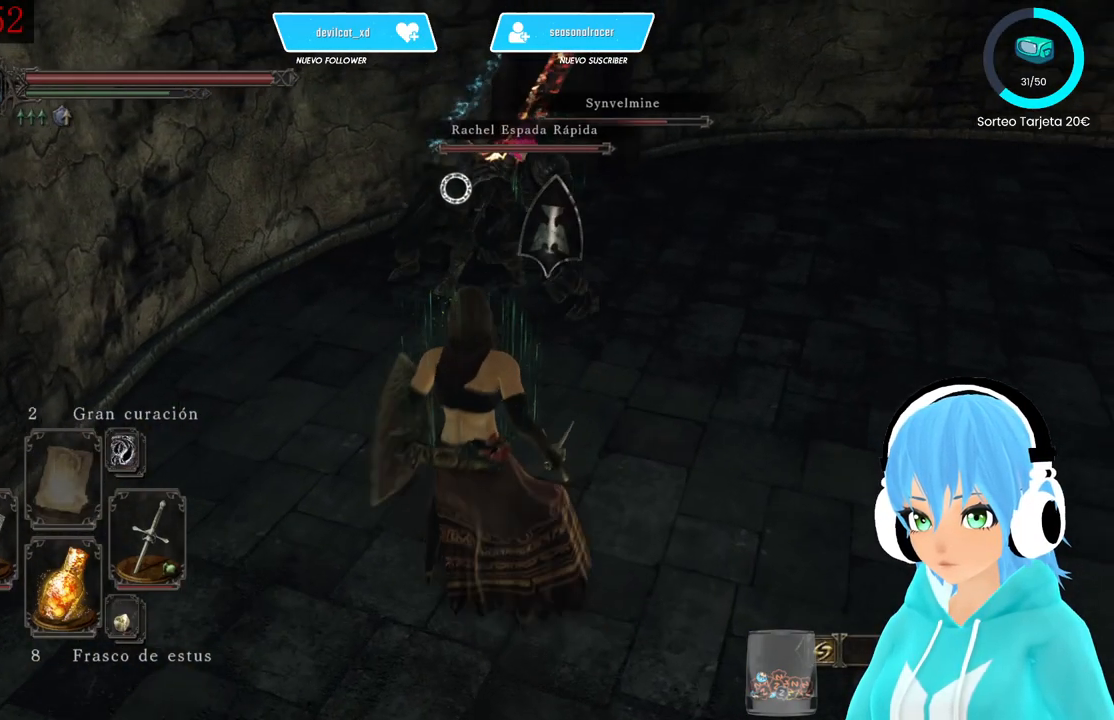
{"dt_ms": 500, "buttons": [], "left_stick": "center", "right_stick": "center", "events": []}
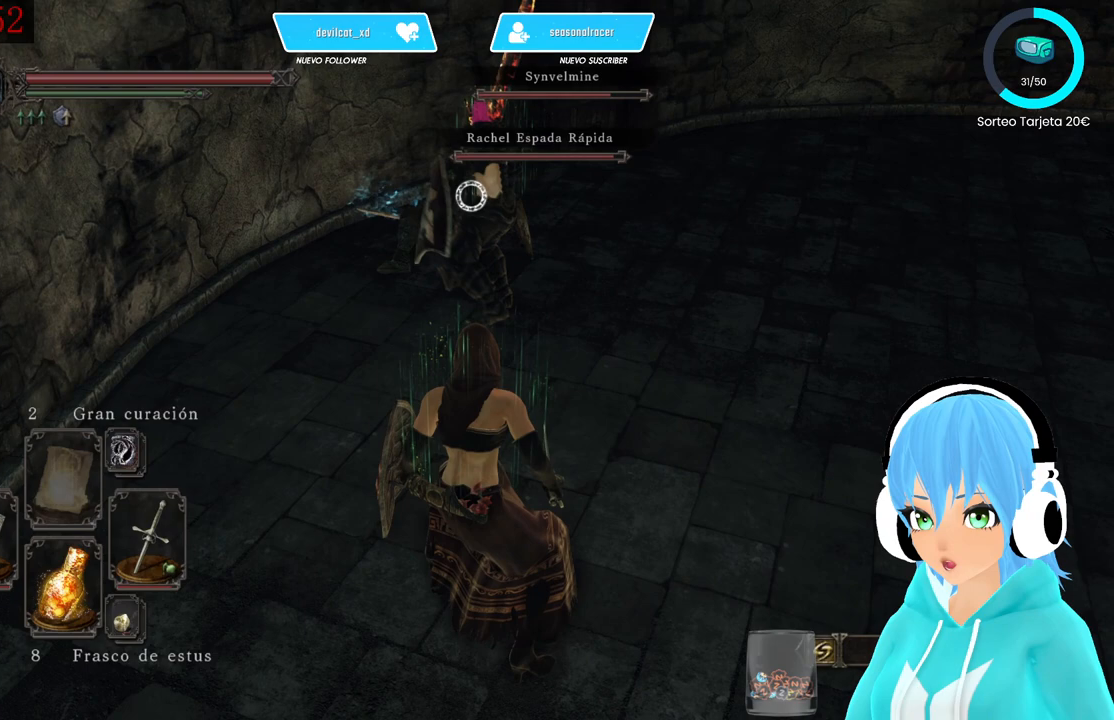
{"dt_ms": 500, "buttons": [], "left_stick": "up-right", "right_stick": "center", "events": [[167, "left_stick", "up-left"], [333, "left_stick", "up-right"]]}
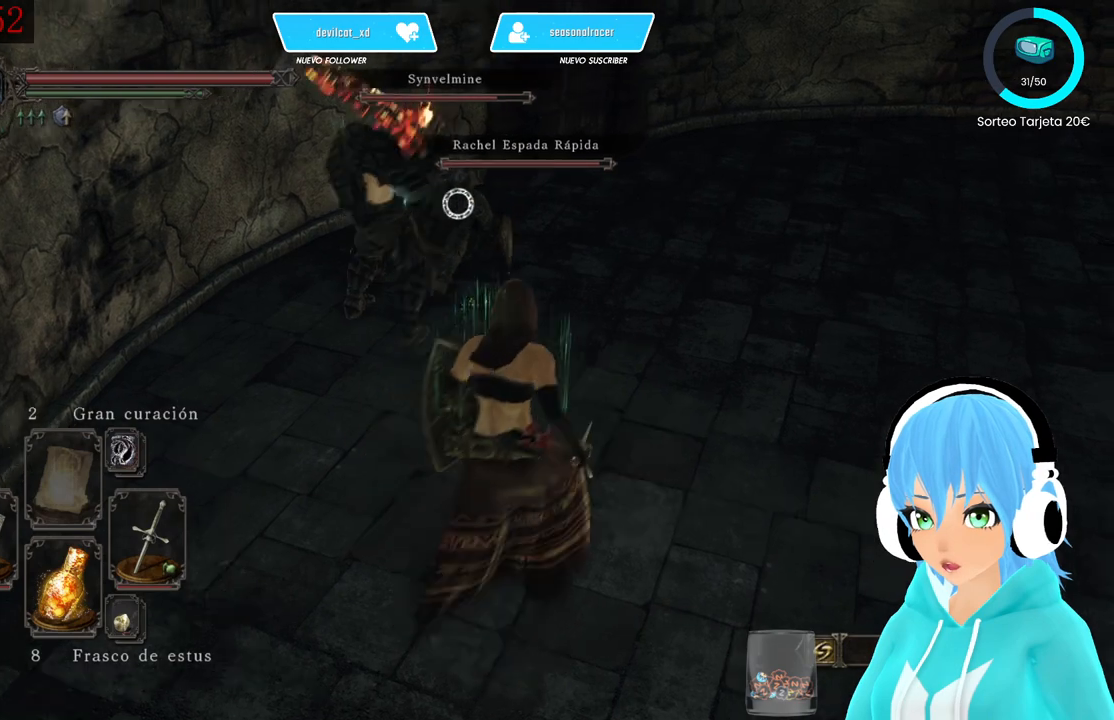
{"dt_ms": 500, "buttons": [], "left_stick": "center", "right_stick": "center", "events": [[500, "left_stick", "center"]]}
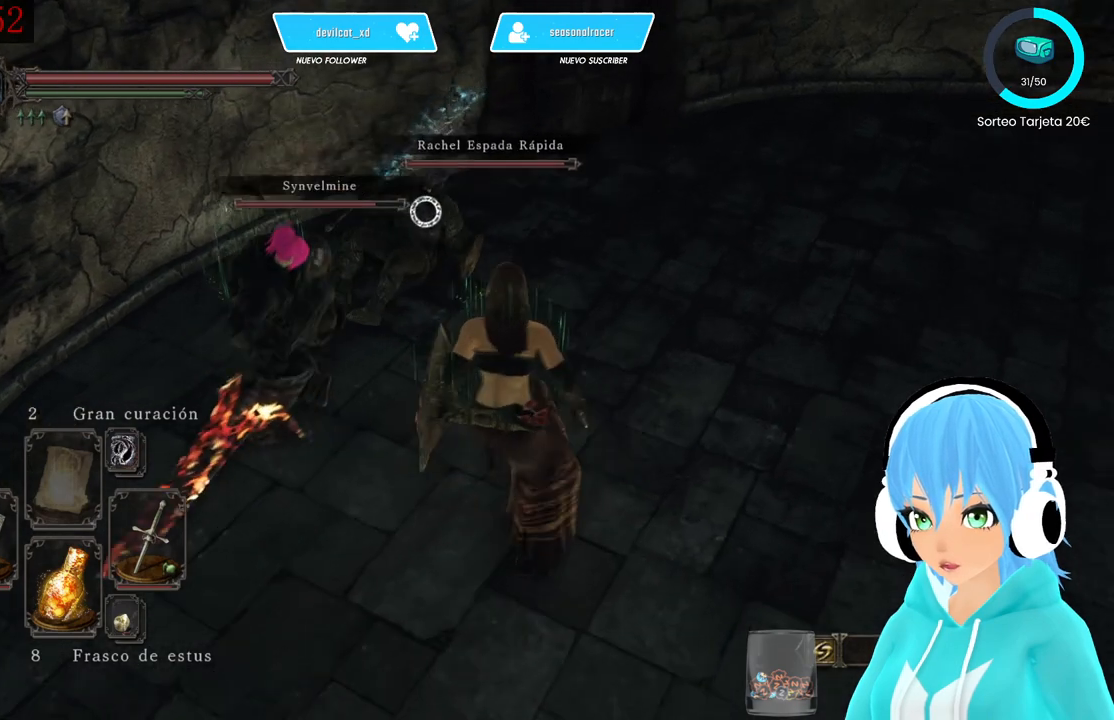
{"dt_ms": 500, "buttons": [], "left_stick": "center", "right_stick": "center", "events": []}
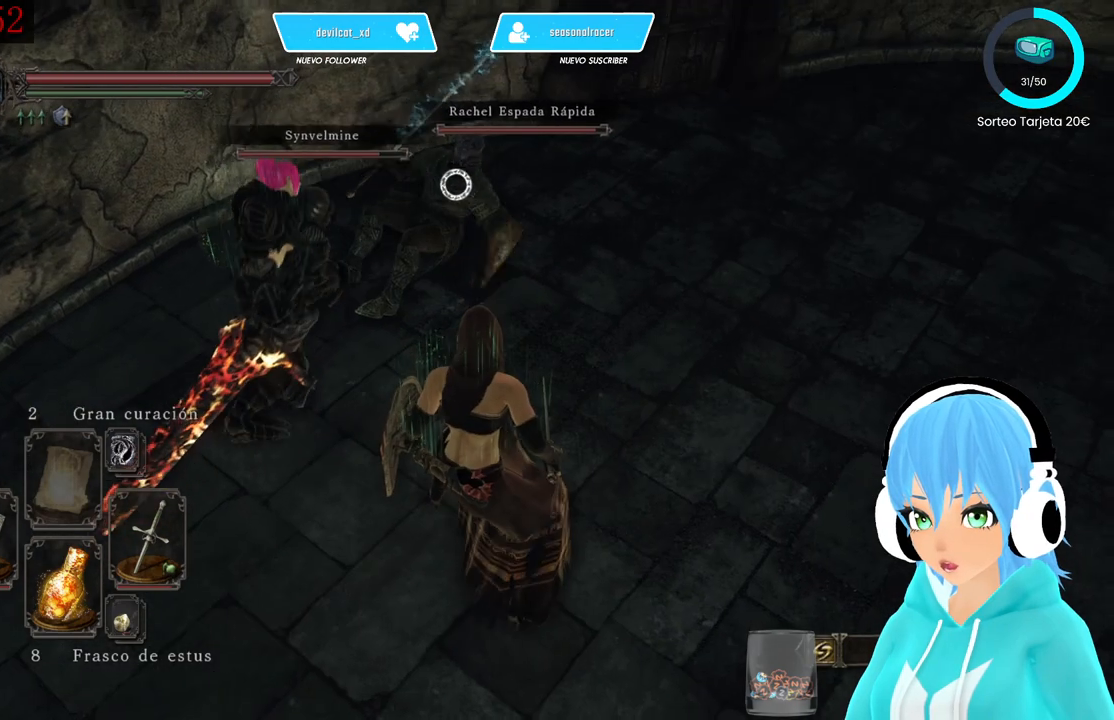
{"dt_ms": 500, "buttons": [], "left_stick": "center", "right_stick": "center", "events": []}
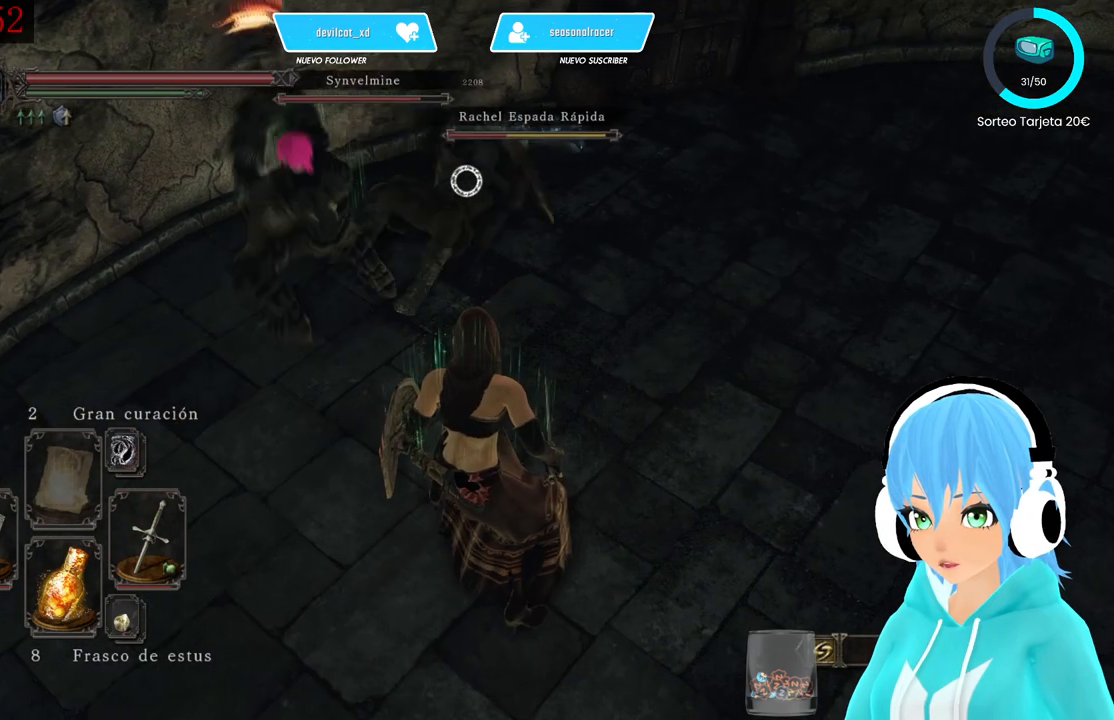
{"dt_ms": 500, "buttons": ["R3"], "left_stick": "center", "right_stick": "center", "events": [[500, "R3", "down"]]}
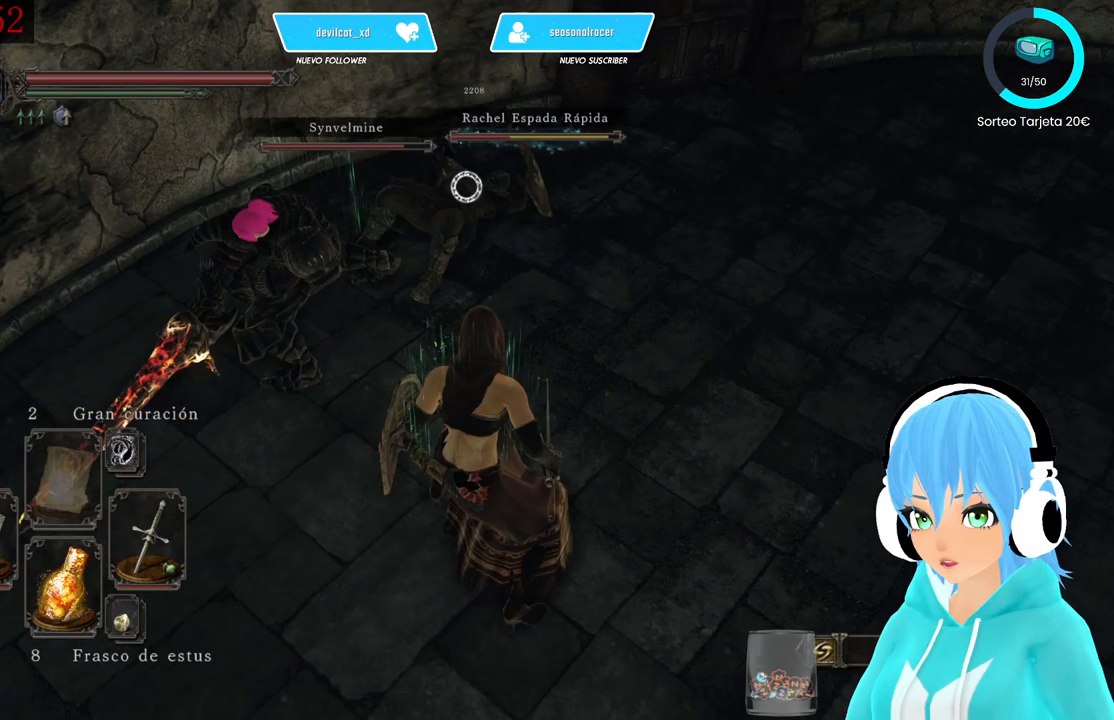
{"dt_ms": 500, "buttons": [], "left_stick": "center", "right_stick": "center", "events": [[83, "R3", "up"], [83, "right_stick", "up"], [333, "right_stick", "center"]]}
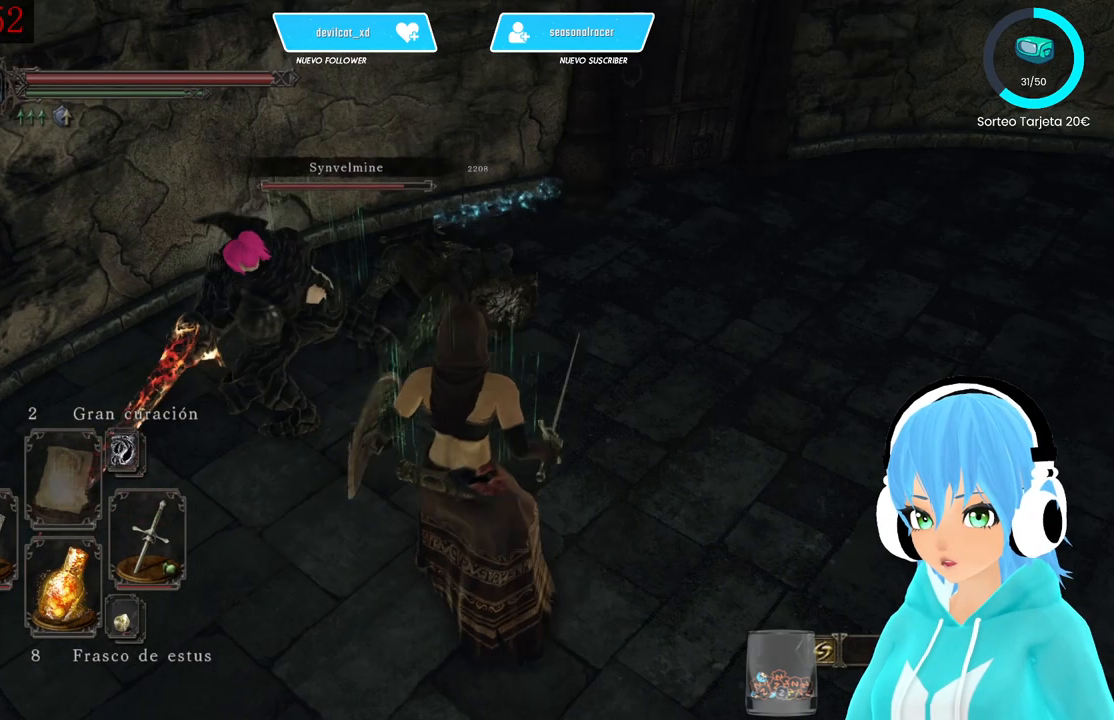
{"dt_ms": 500, "buttons": [], "left_stick": "right", "right_stick": "center", "events": [[83, "R3", "down"], [167, "R3", "up"], [333, "left_stick", "right"]]}
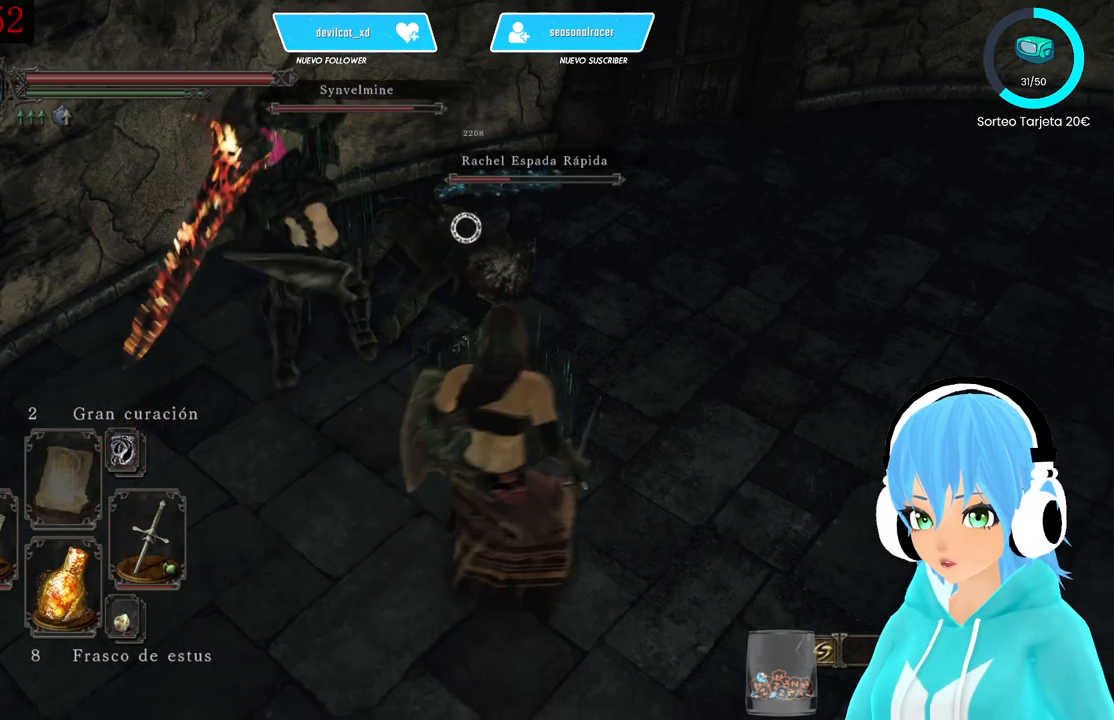
{"dt_ms": 500, "buttons": [], "left_stick": "up-right", "right_stick": "center", "events": [[250, "left_stick", "up-right"]]}
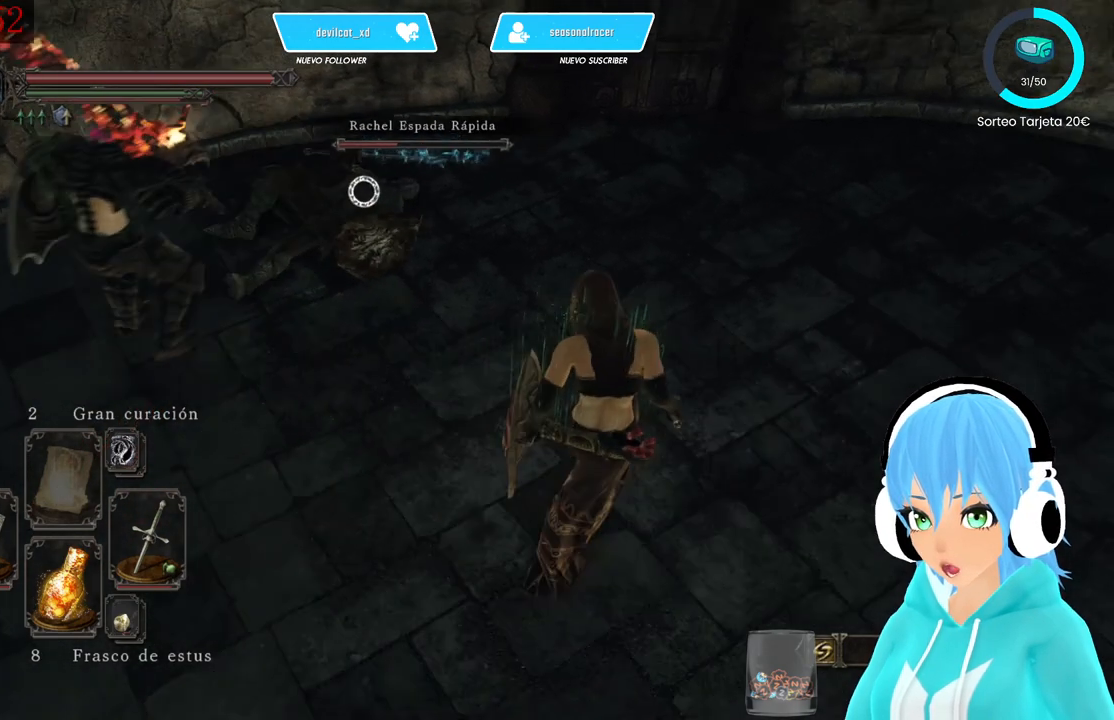
{"dt_ms": 500, "buttons": [], "left_stick": "up-right", "right_stick": "center", "events": []}
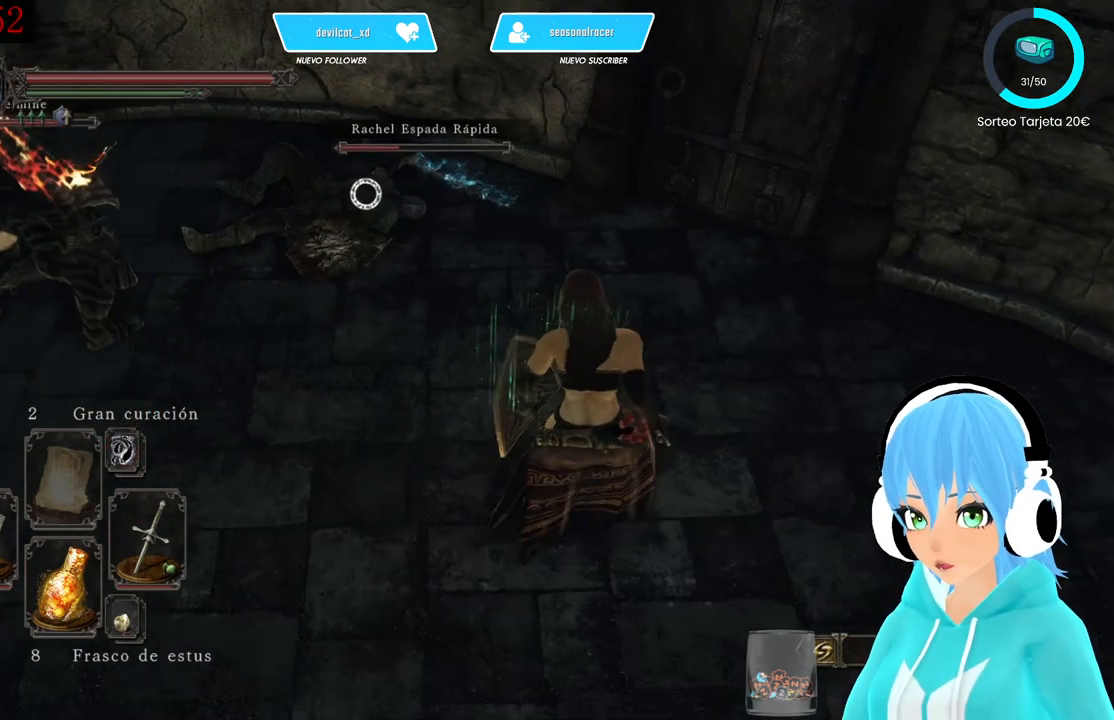
{"dt_ms": 500, "buttons": [], "left_stick": "up-left", "right_stick": "center", "events": [[500, "left_stick", "up-left"]]}
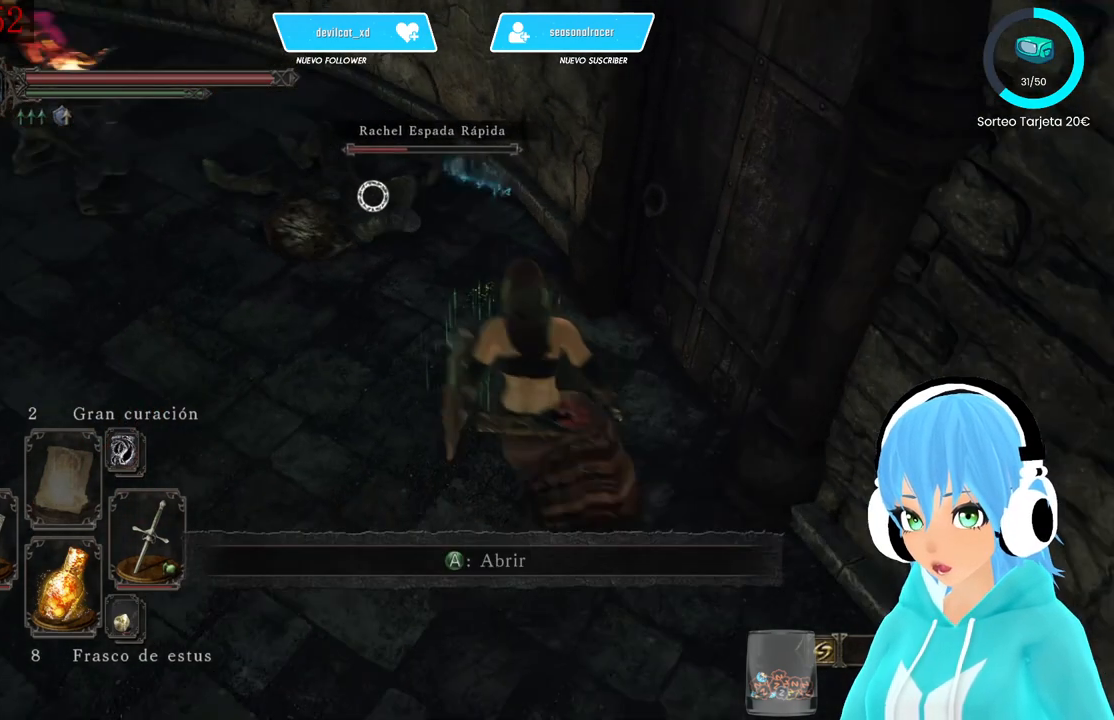
{"dt_ms": 500, "buttons": [], "left_stick": "left", "right_stick": "center", "events": [[250, "left_stick", "center"], [500, "left_stick", "left"]]}
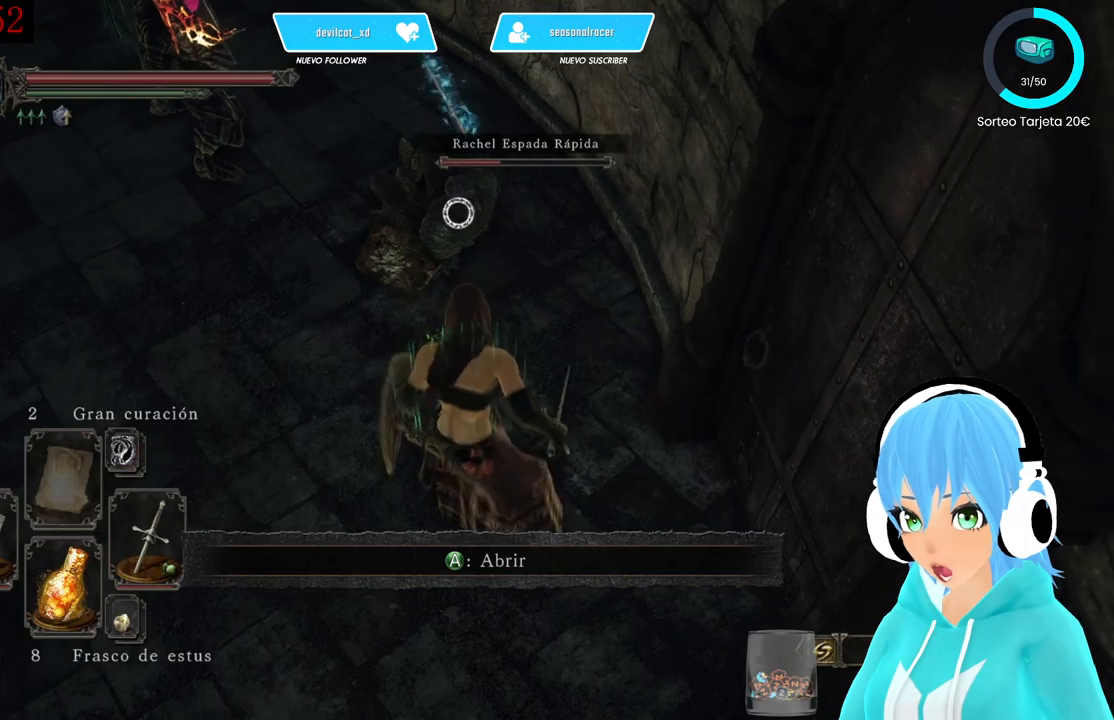
{"dt_ms": 500, "buttons": [], "left_stick": "center", "right_stick": "center", "events": [[167, "R1", "down"], [167, "left_stick", "center"], [333, "R1", "up"]]}